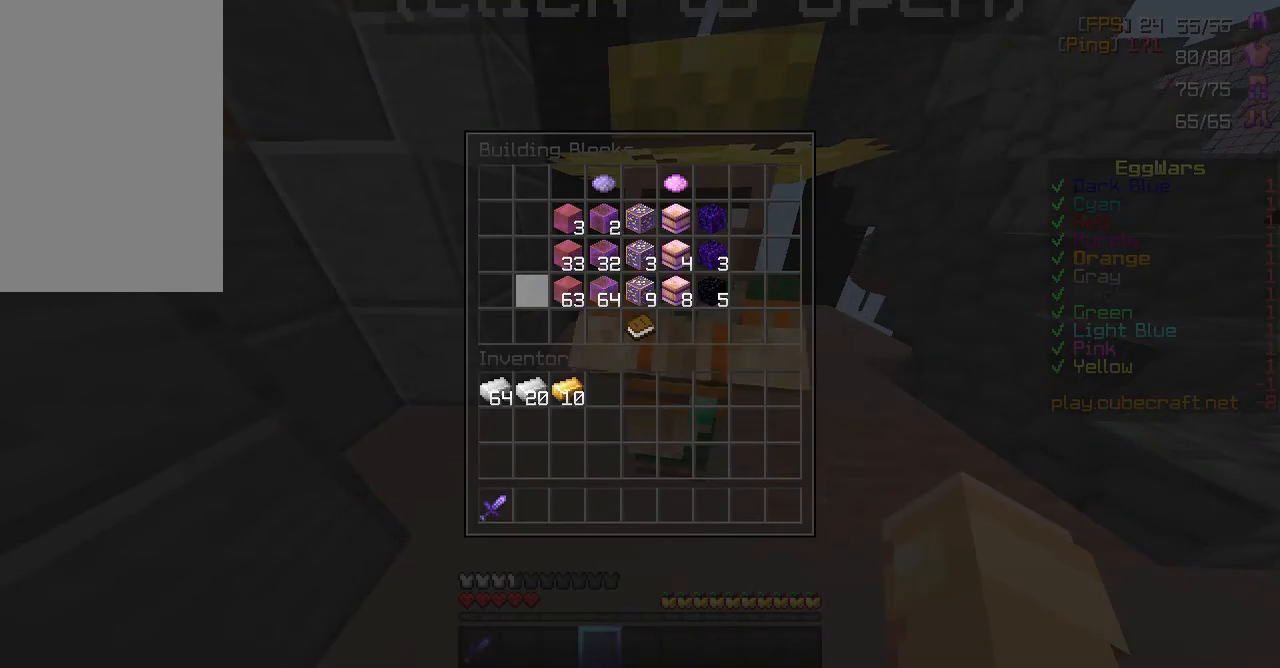
Gameplay with keyboard and mouse; each line is a JSON object with the keys and mouse buttons held at the frame after it. "events" lists presses ("down") and releases ("up") of "a", "d", "s", "space", "w", "mouse_left" and "mouse_right" between this image and that frame as [ms after this image, input, new state], when the widget could be followed in between. "mouse_left", "mouse_right" = the "left", "right" buttons of the "mouse" list. No other keys are recorded. Fast repeated clicks can show as one long hold. Mouse movement is not recorded.
{"keys": [], "mouse": [], "events": [[350, "mouse_left", "down"], [450, "mouse_left", "up"]]}
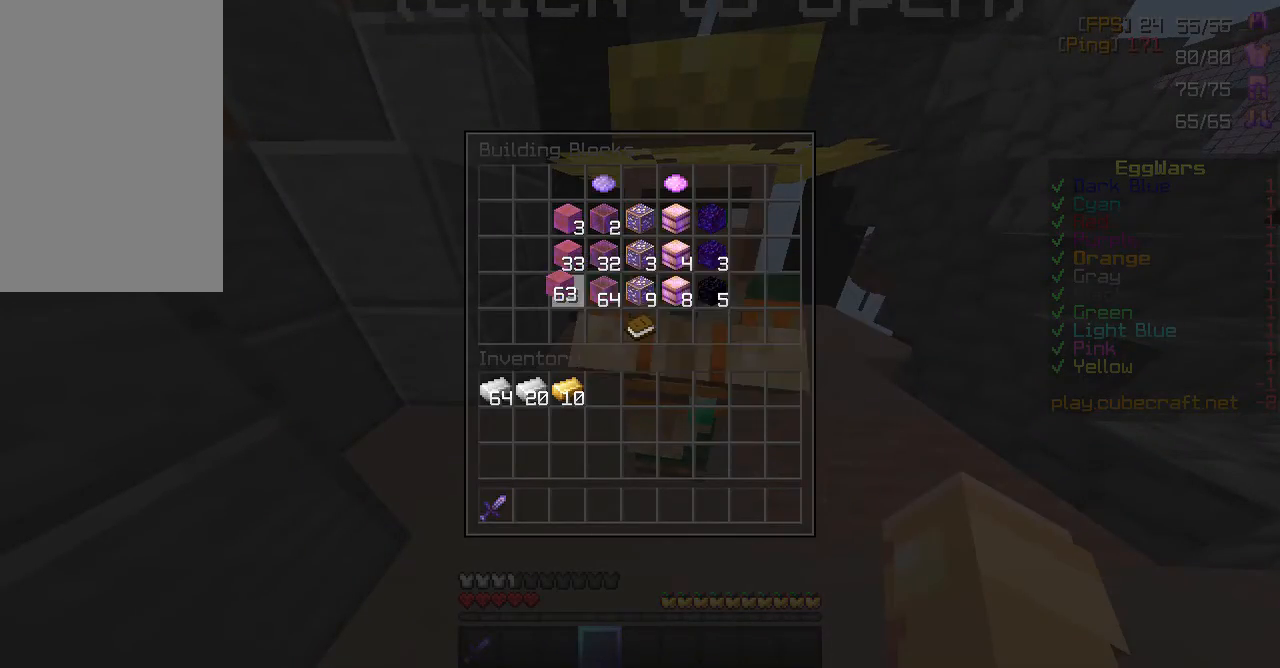
{"keys": [], "mouse": [], "events": []}
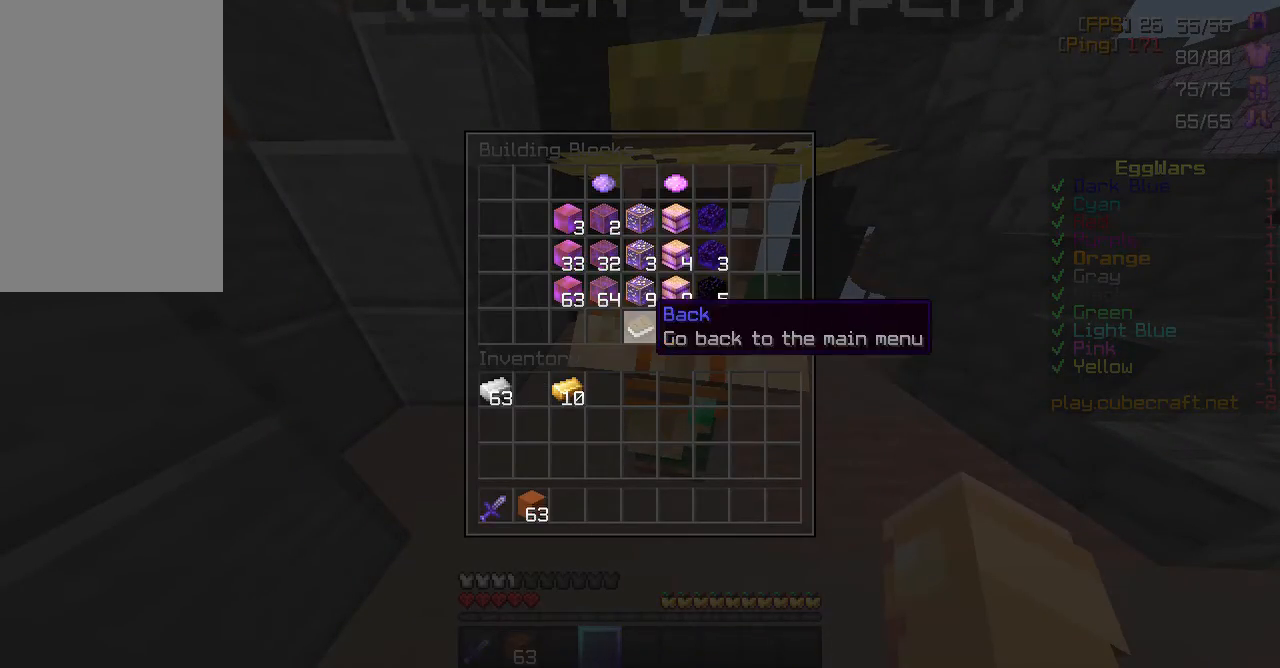
{"keys": [], "mouse": [], "events": [[267, "mouse_left", "down"], [367, "mouse_left", "up"]]}
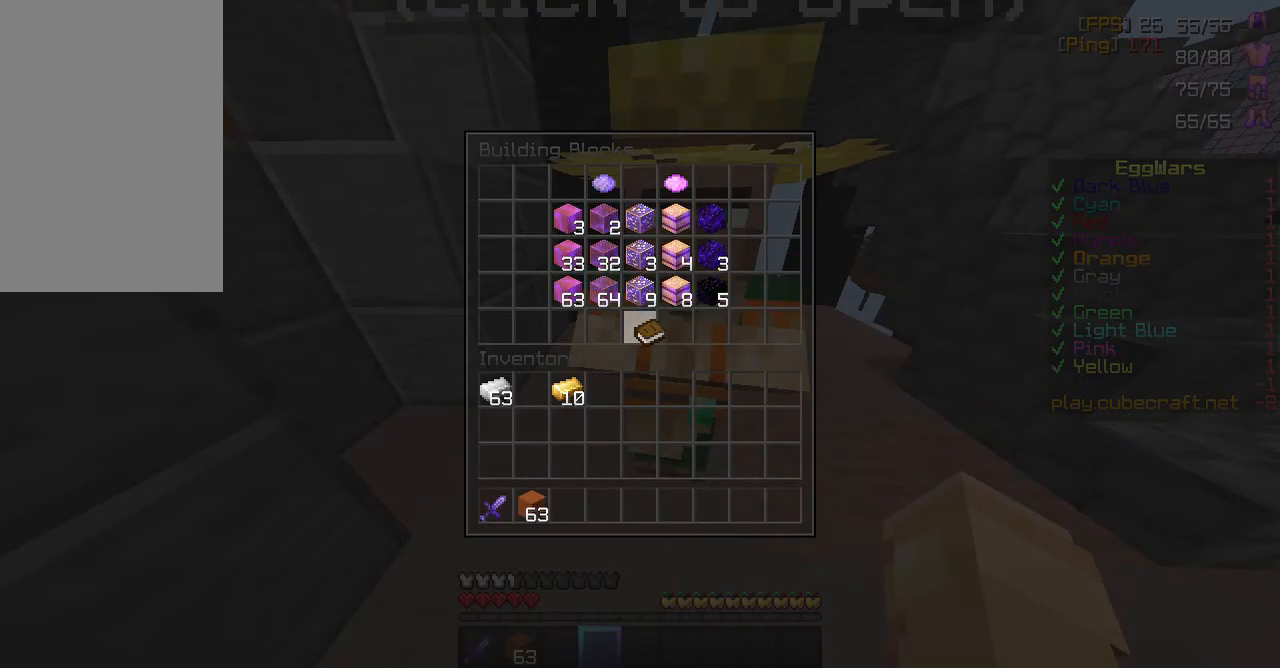
{"keys": [], "mouse": [], "events": []}
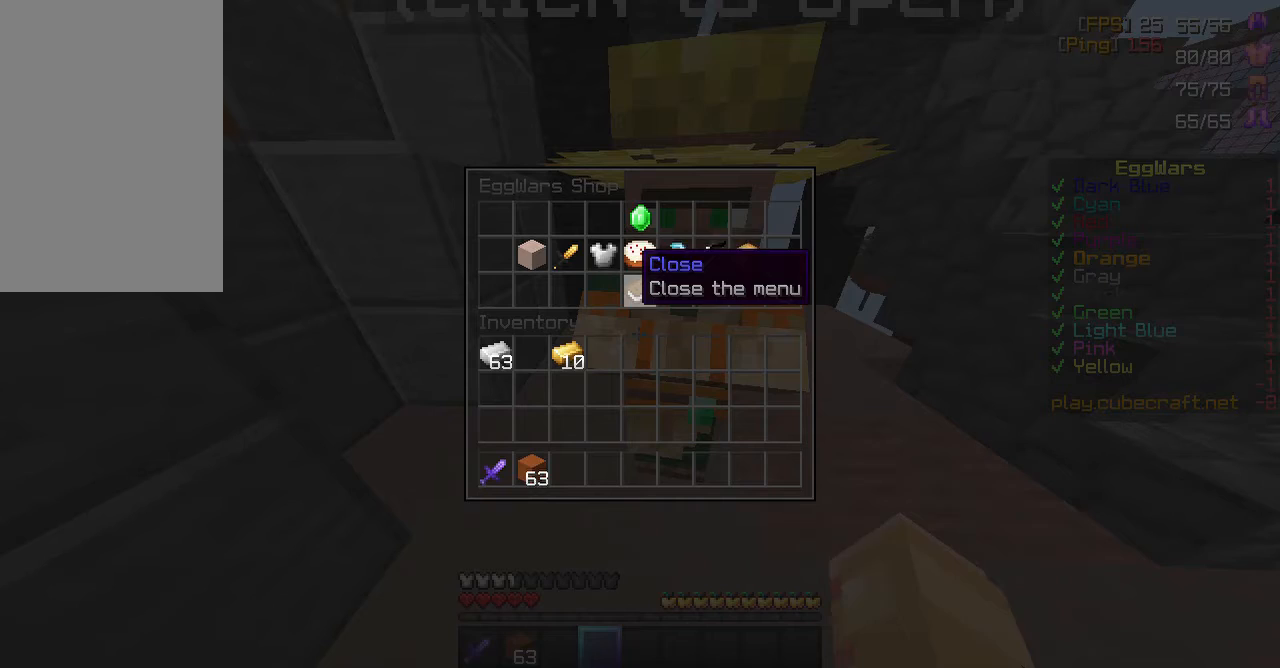
{"keys": [], "mouse": [], "events": []}
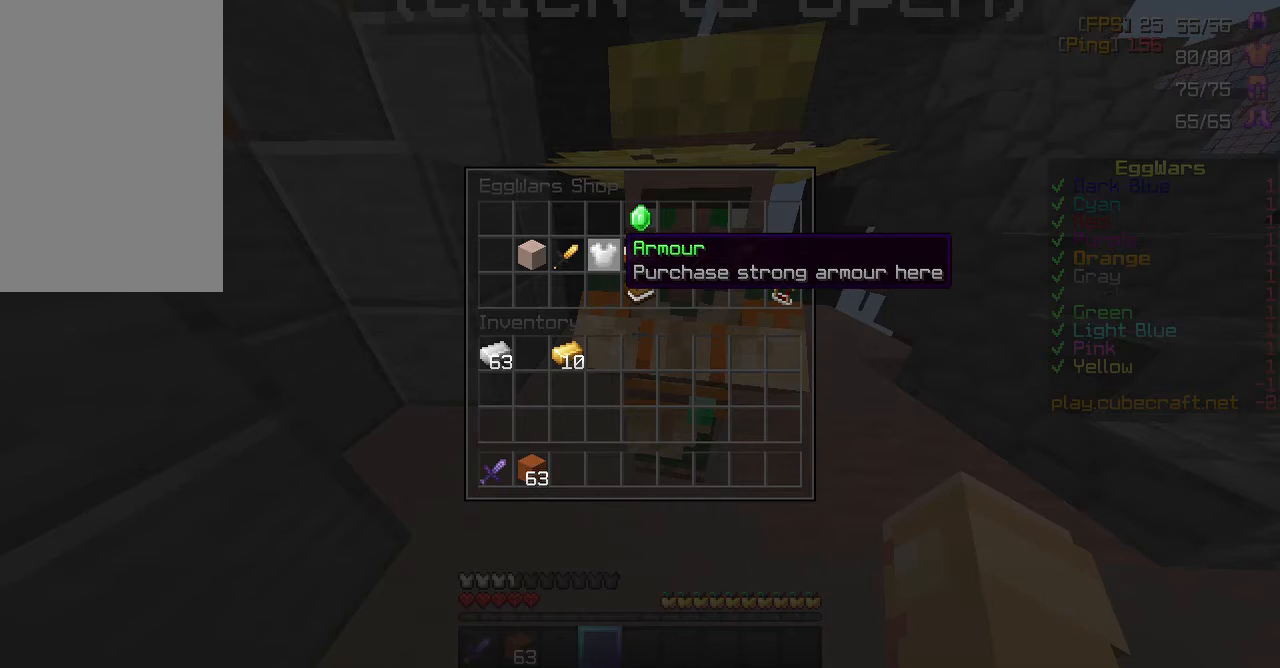
{"keys": [], "mouse": [], "events": []}
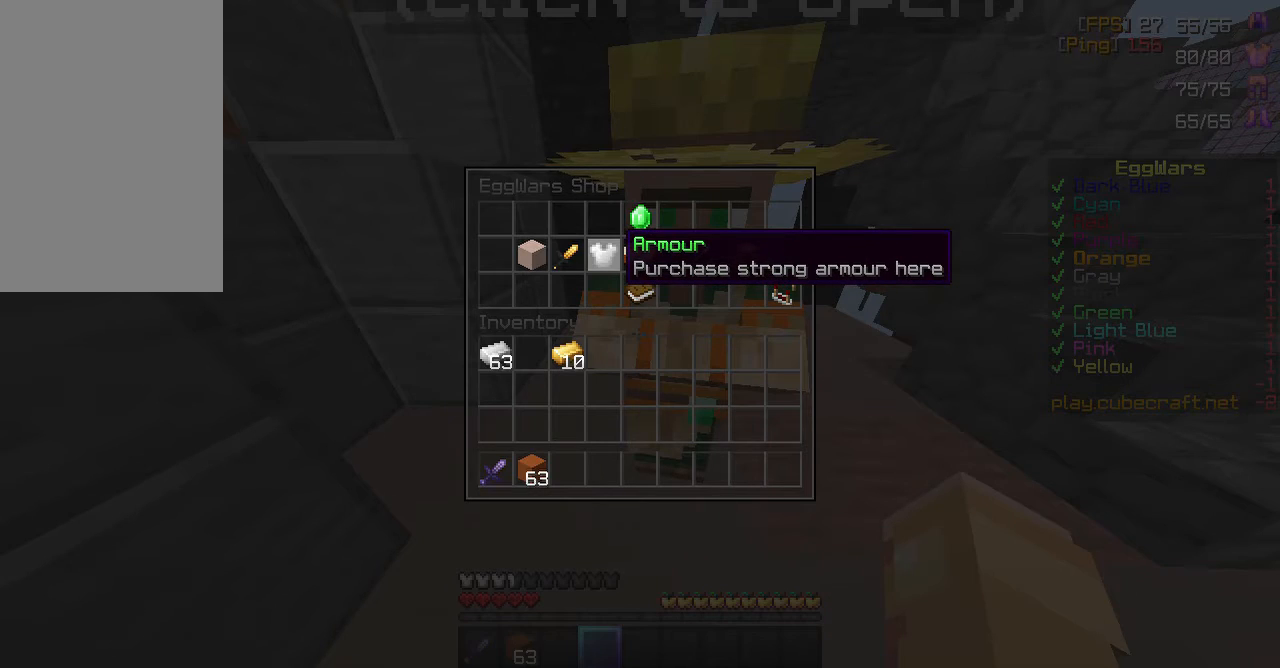
{"keys": [], "mouse": [], "events": []}
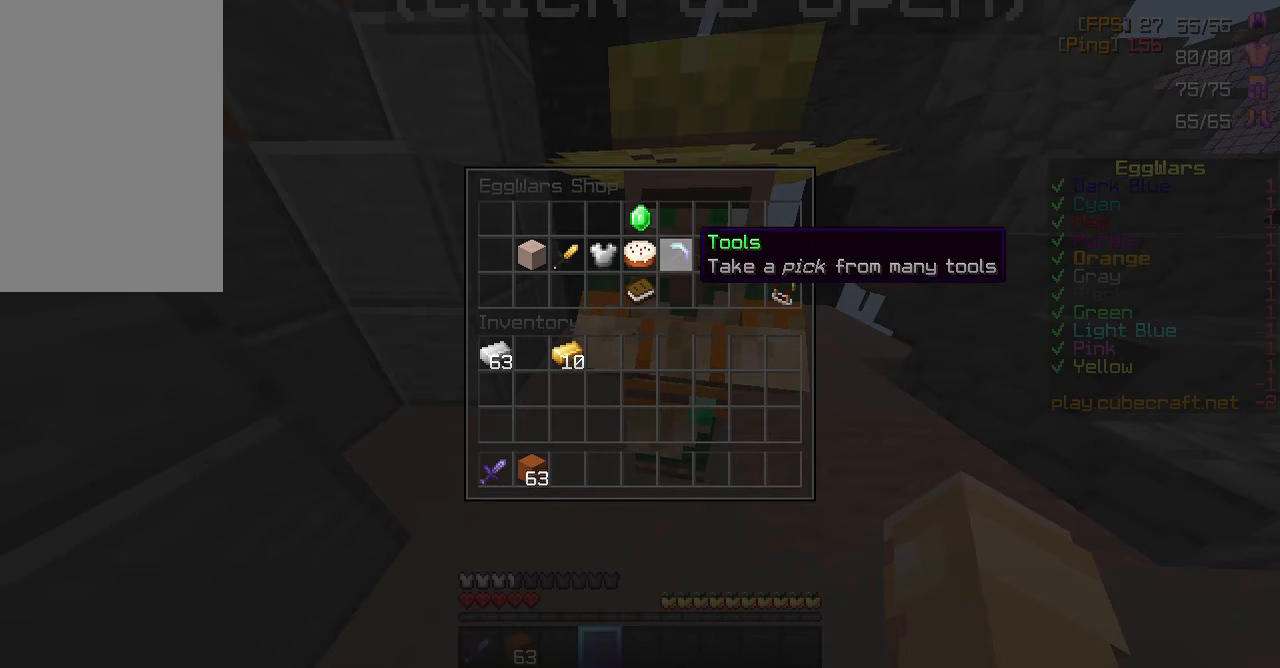
{"keys": [], "mouse": [], "events": [[100, "mouse_left", "down"], [233, "mouse_left", "up"]]}
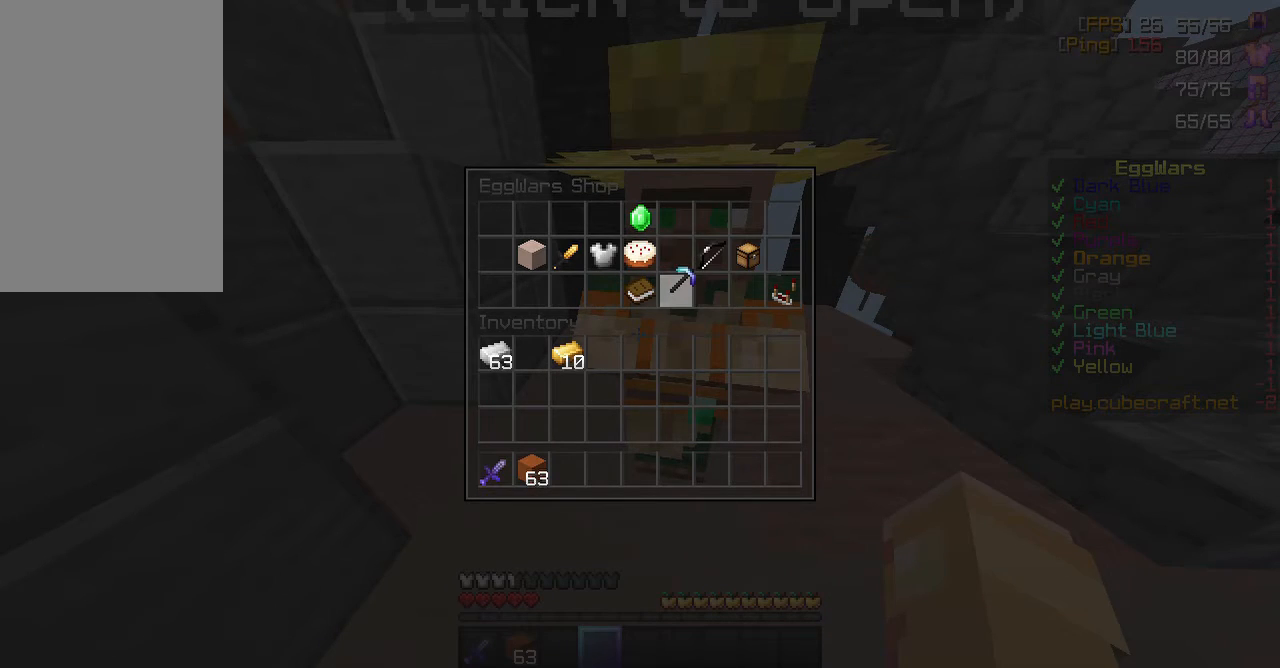
{"keys": [], "mouse": [], "events": []}
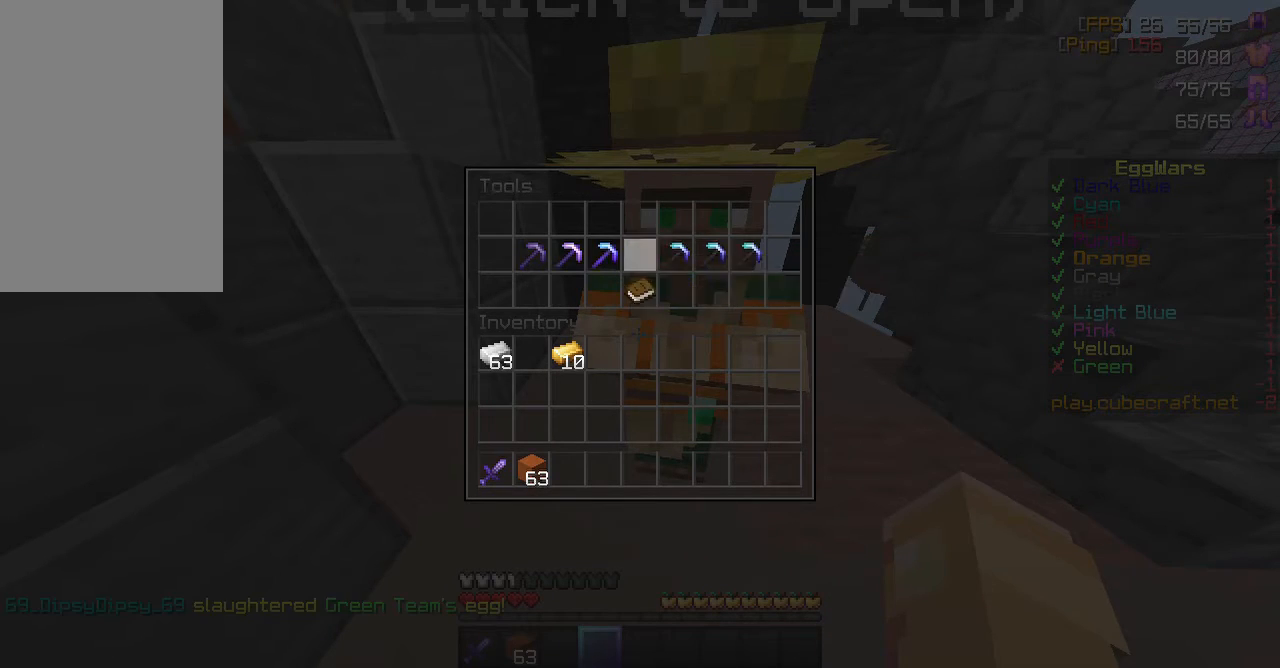
{"keys": [], "mouse": [], "events": []}
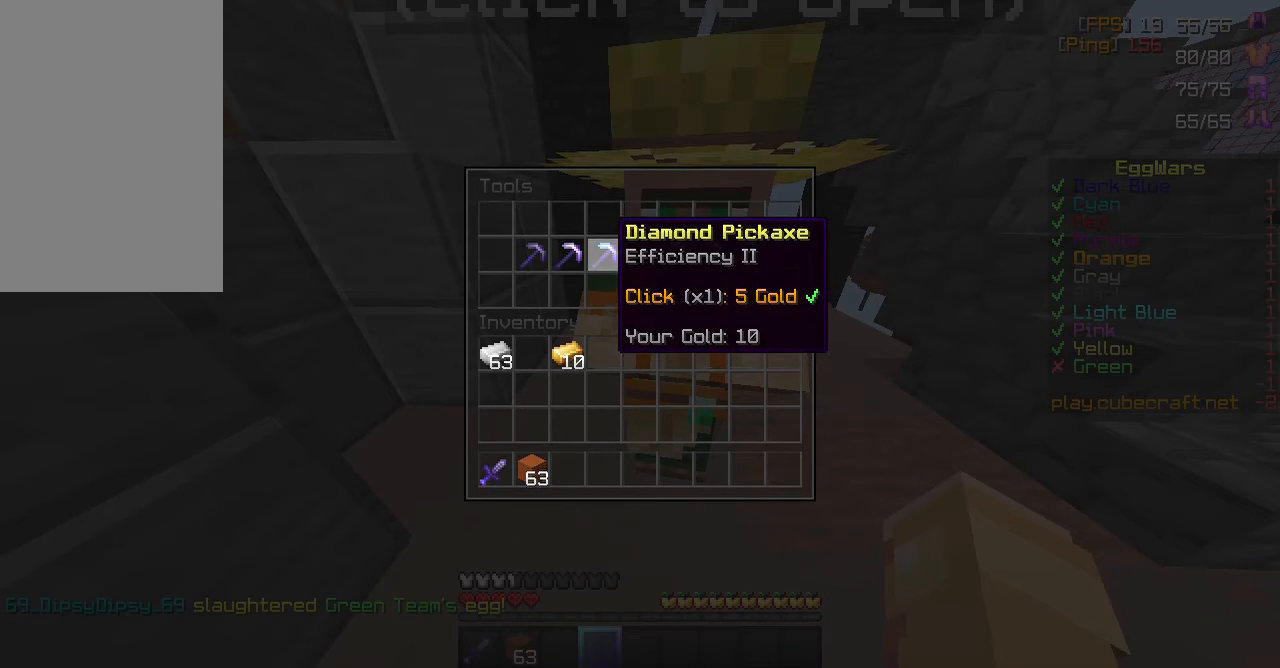
{"keys": [], "mouse": [], "events": []}
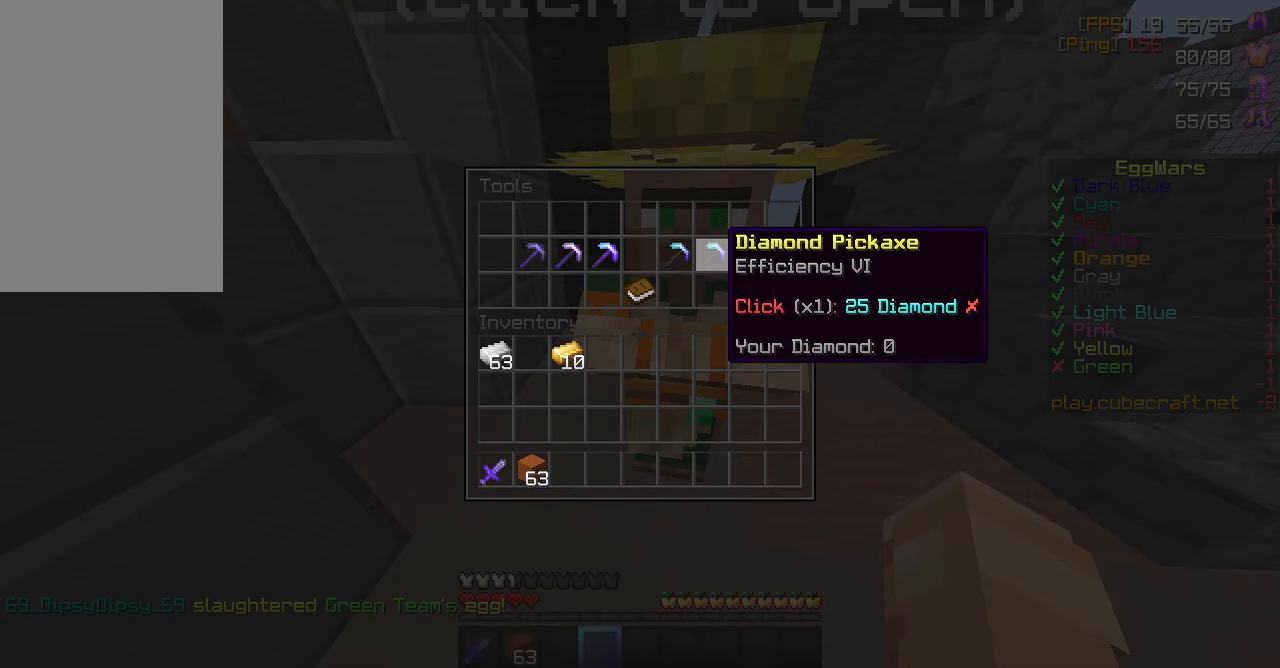
{"keys": [], "mouse": [], "events": []}
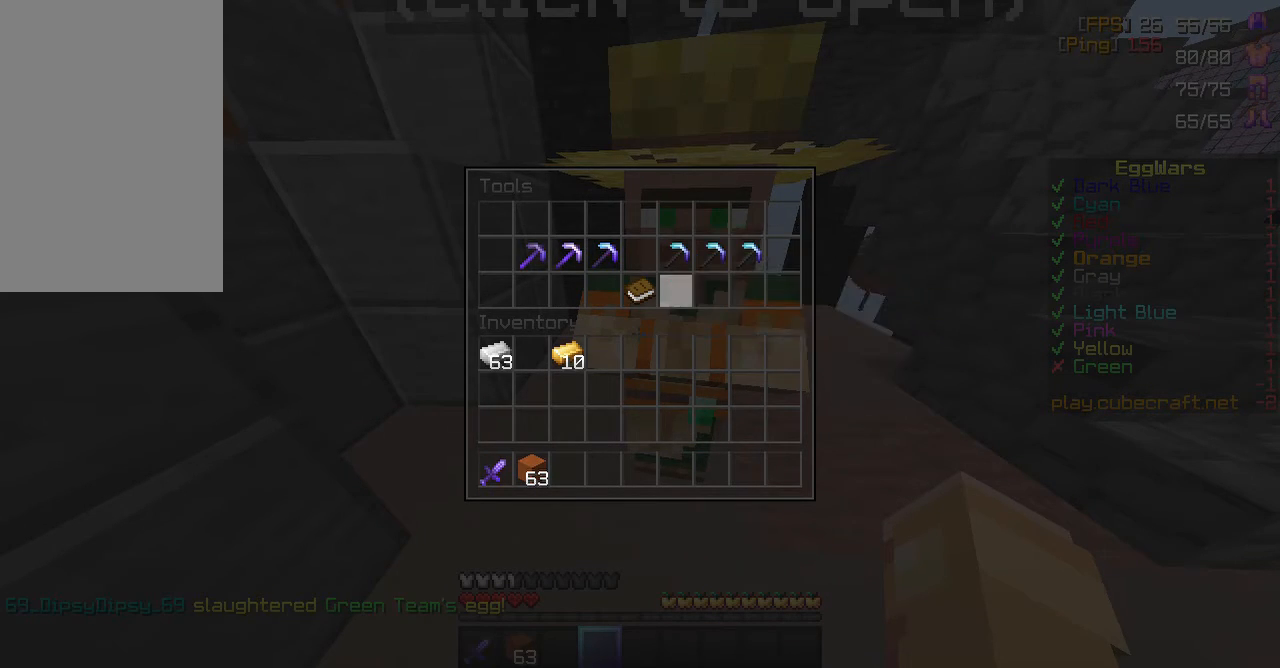
{"keys": [], "mouse": [], "events": []}
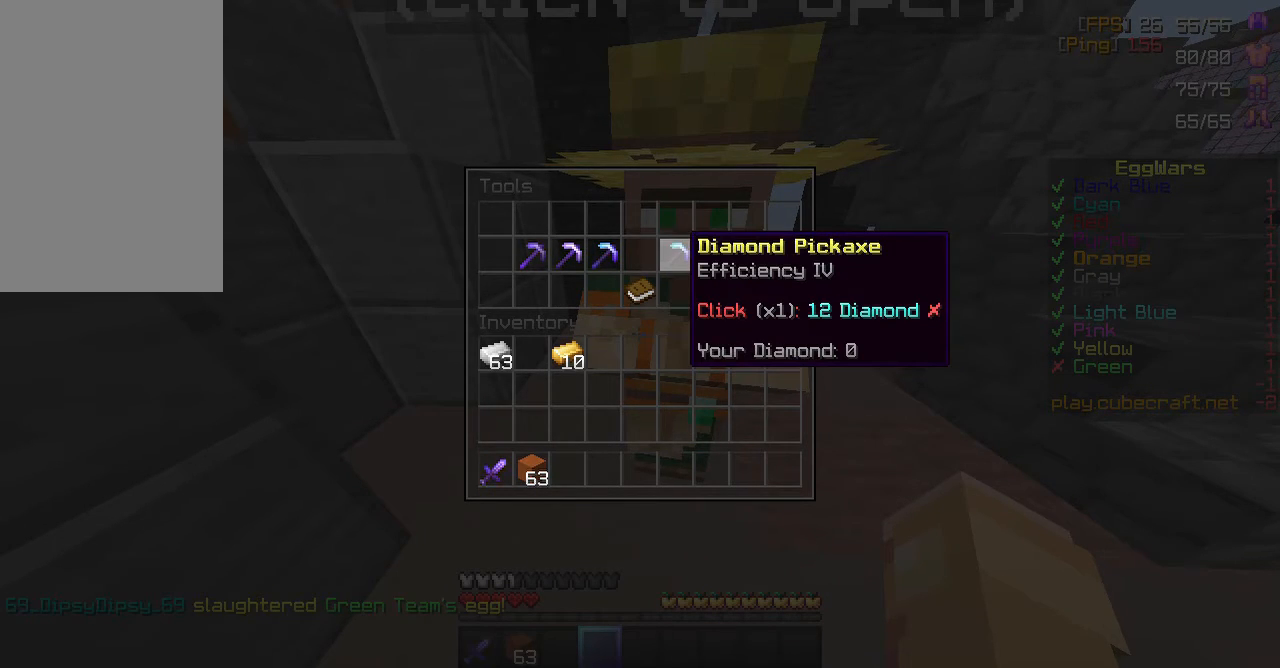
{"keys": [], "mouse": [], "events": []}
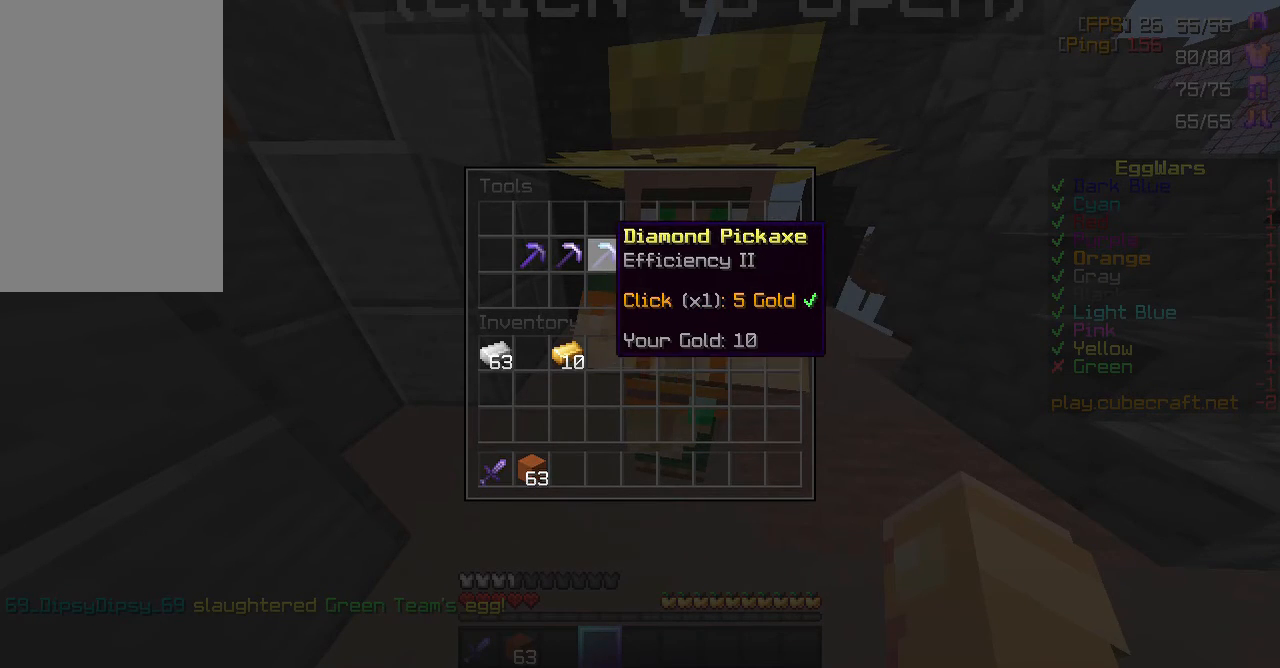
{"keys": [], "mouse": [], "events": [[67, "mouse_left", "down"], [200, "mouse_left", "up"]]}
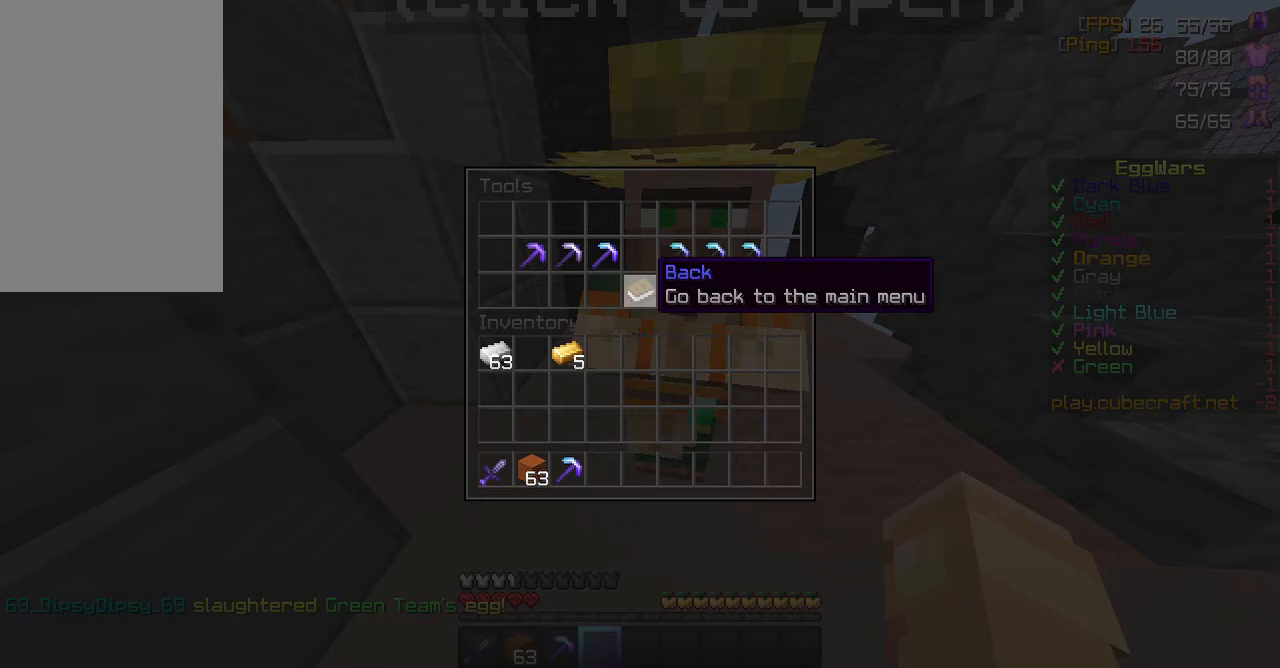
{"keys": [], "mouse": [], "events": [[167, "mouse_left", "down"], [283, "mouse_left", "up"]]}
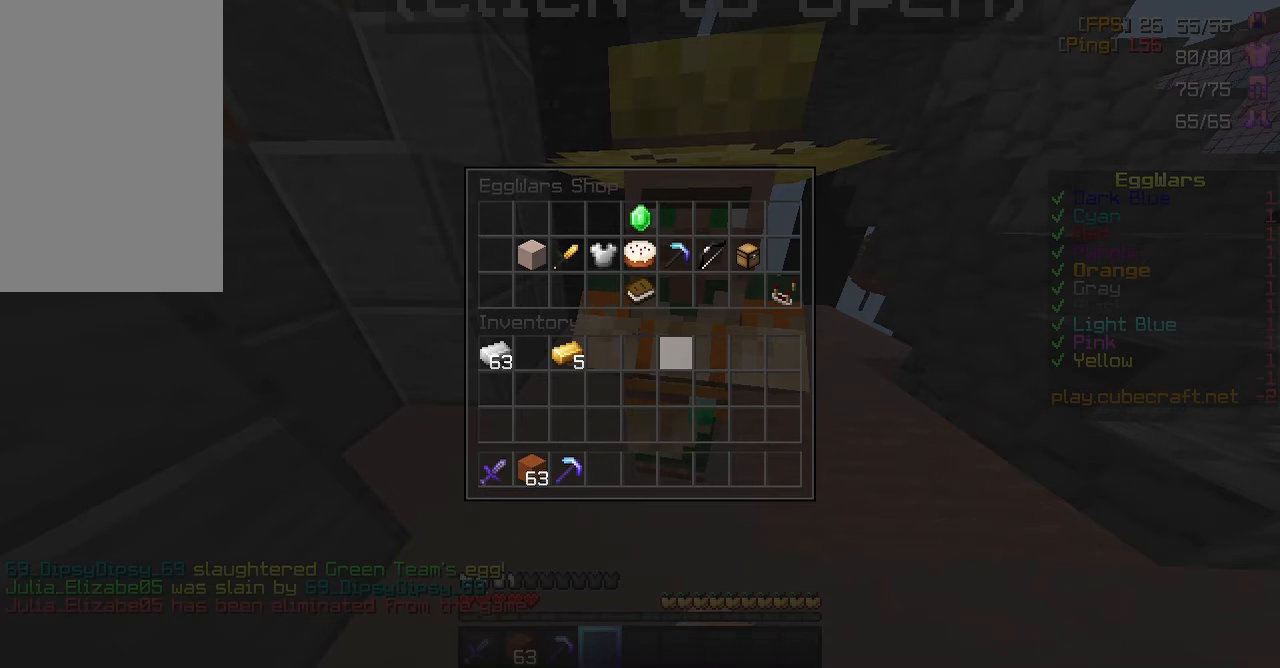
{"keys": [], "mouse": [], "events": []}
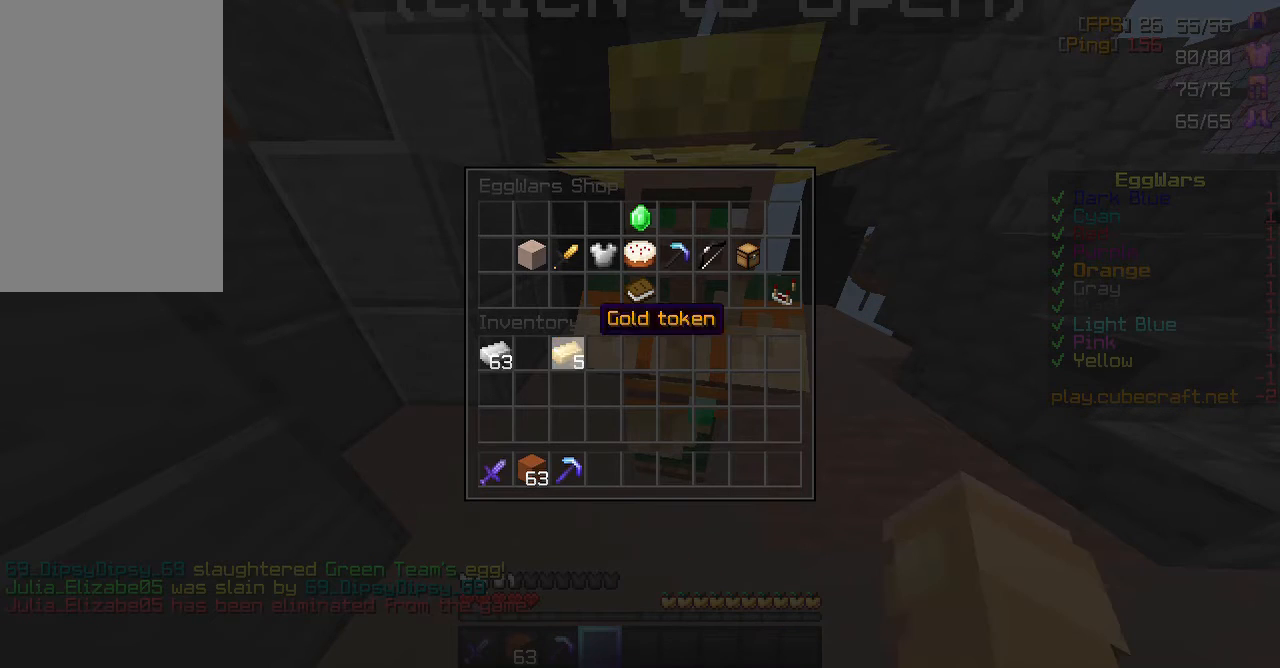
{"keys": [], "mouse": ["left"], "events": [[483, "mouse_left", "down"]]}
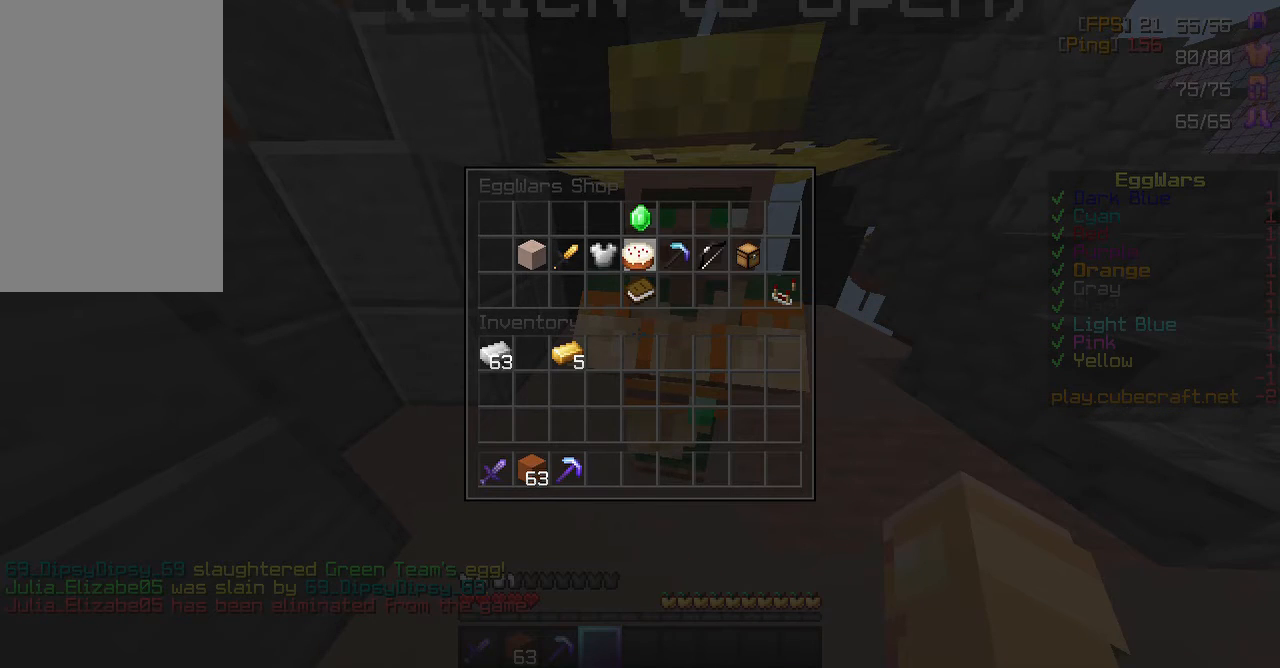
{"keys": [], "mouse": [], "events": [[67, "mouse_left", "up"]]}
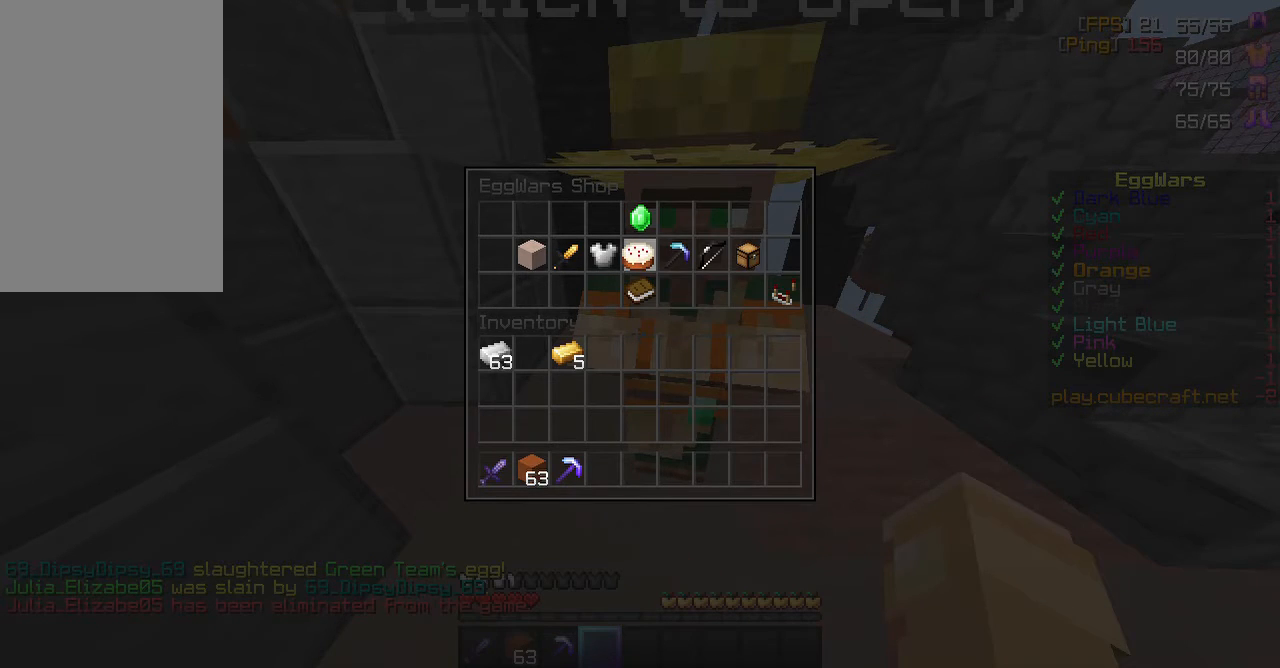
{"keys": [], "mouse": [], "events": []}
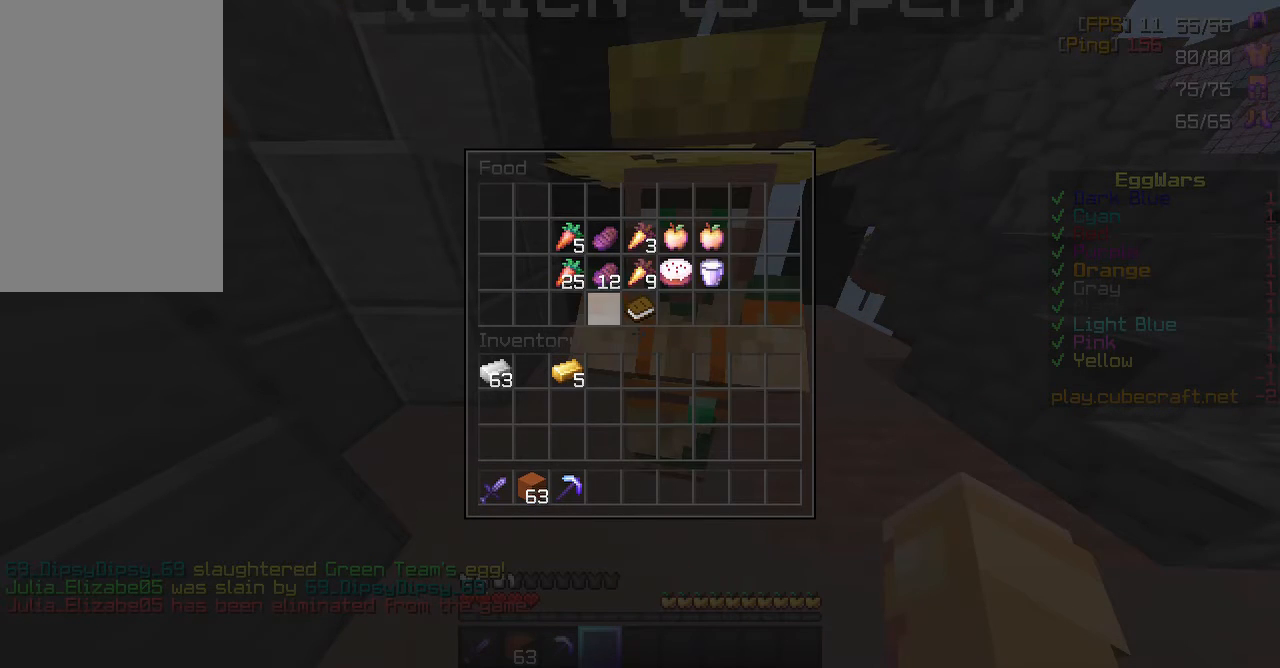
{"keys": [], "mouse": [], "events": [[350, "mouse_left", "down"], [433, "mouse_left", "up"]]}
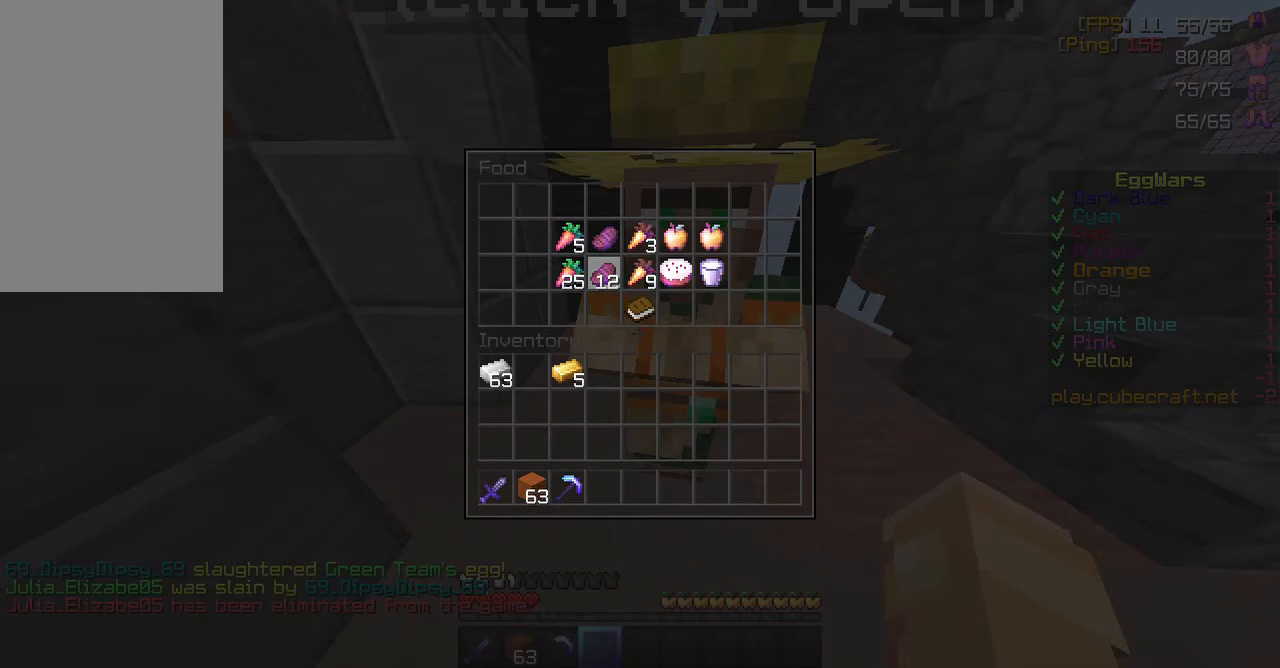
{"keys": [], "mouse": [], "events": [[217, "mouse_left", "down"], [350, "mouse_left", "up"]]}
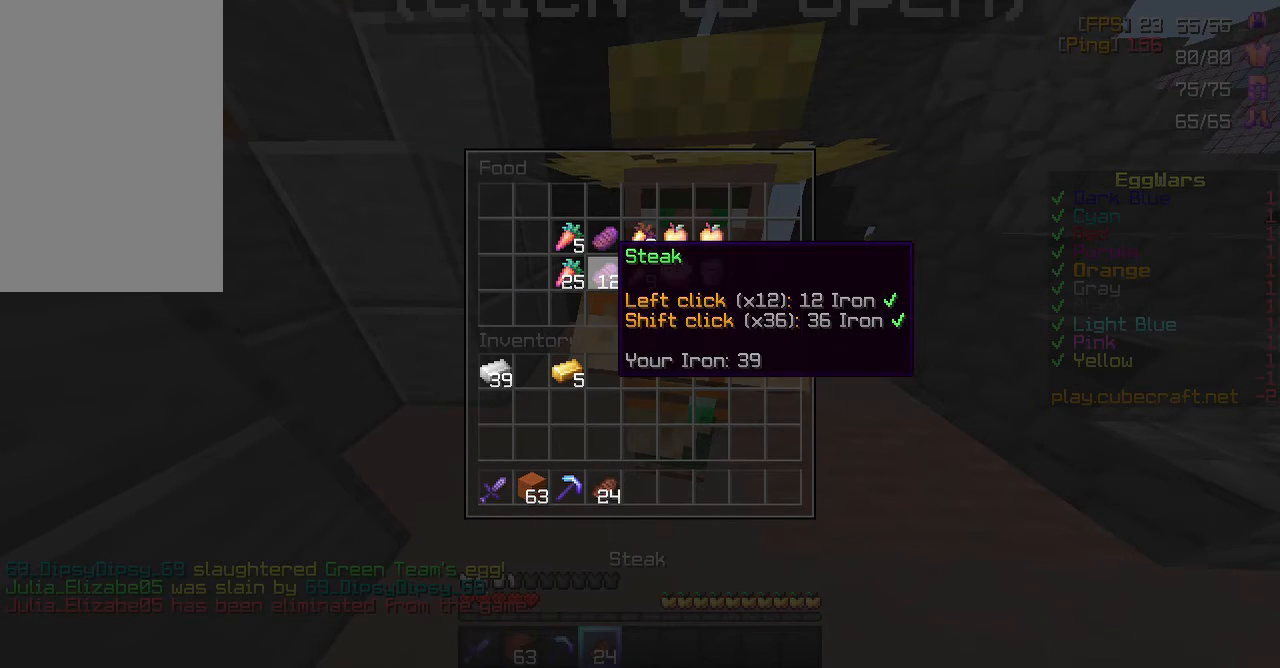
{"keys": [], "mouse": [], "events": [[133, "mouse_left", "down"], [267, "mouse_left", "up"]]}
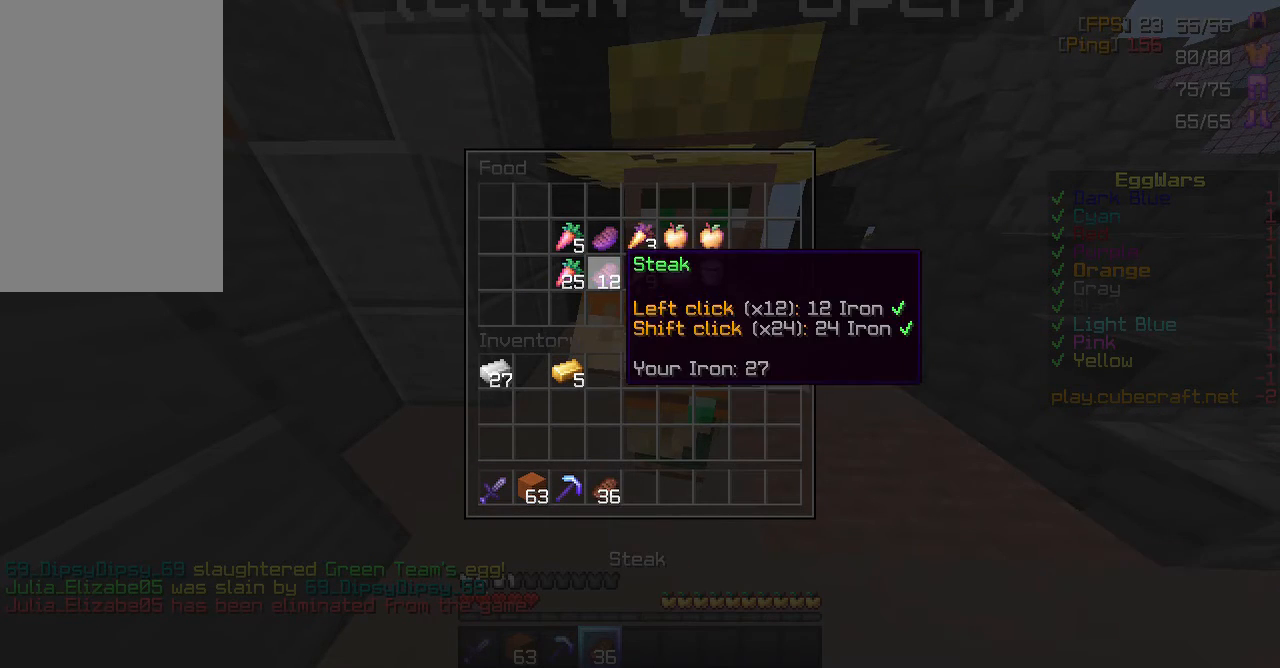
{"keys": [], "mouse": [], "events": [[200, "mouse_left", "down"], [317, "mouse_left", "up"]]}
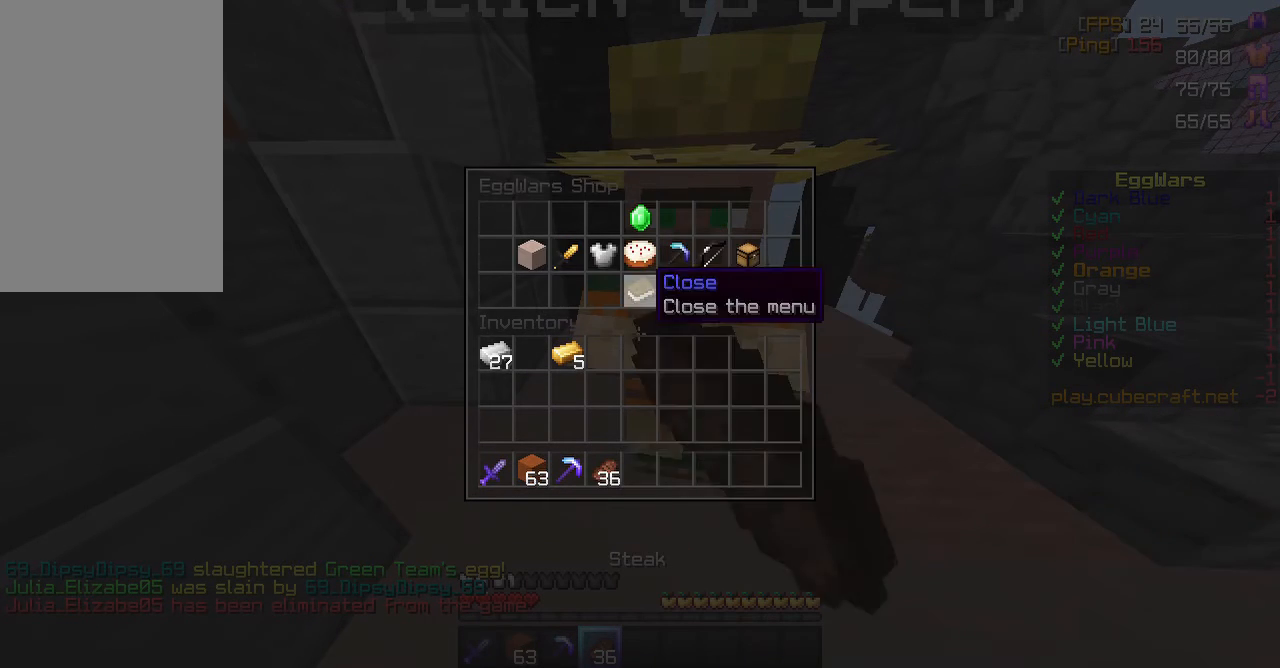
{"keys": [], "mouse": [], "events": []}
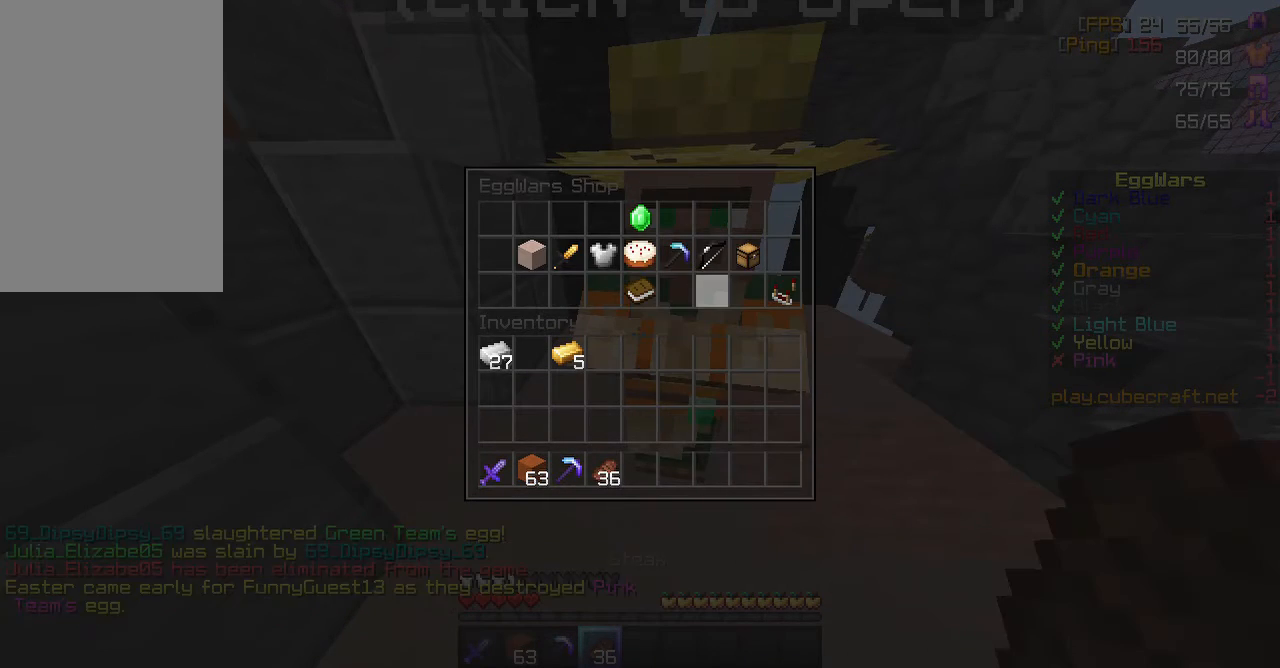
{"keys": [], "mouse": [], "events": []}
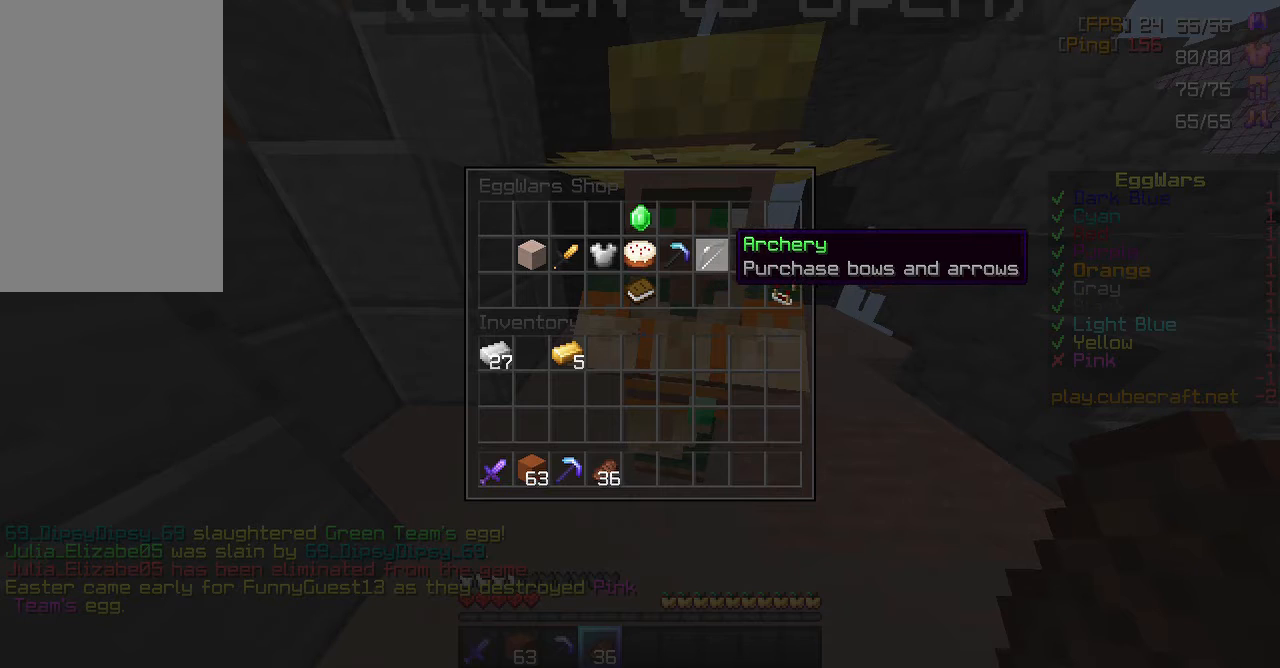
{"keys": [], "mouse": [], "events": []}
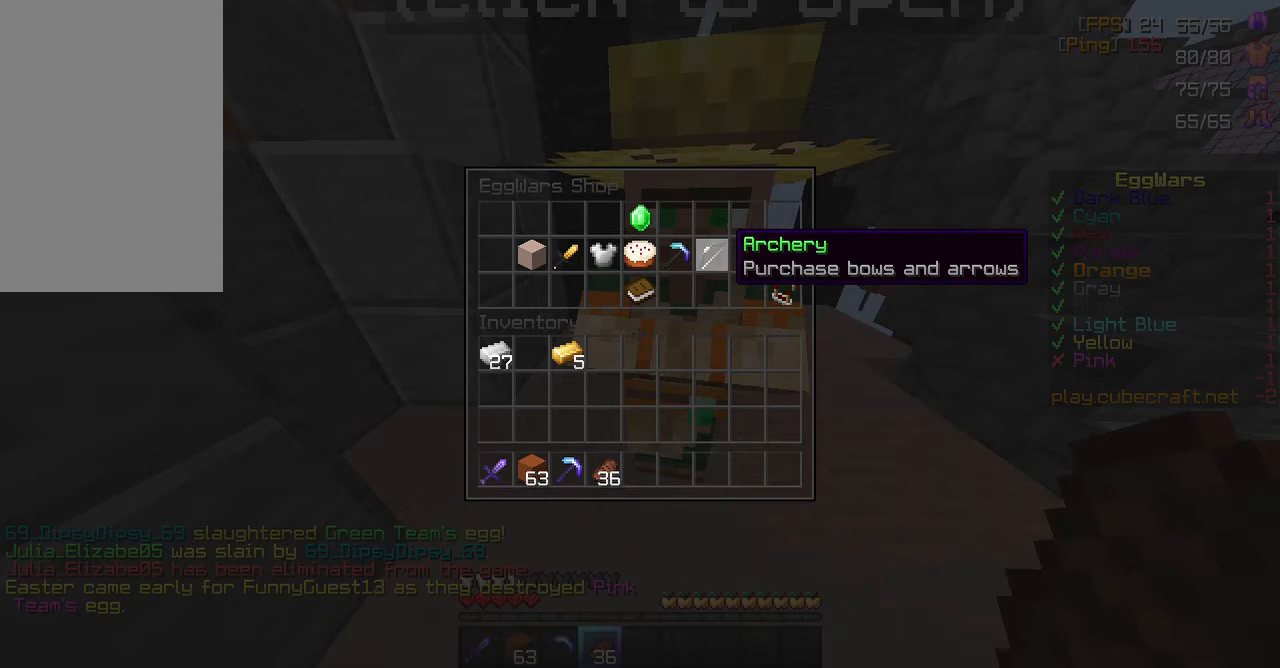
{"keys": [], "mouse": [], "events": []}
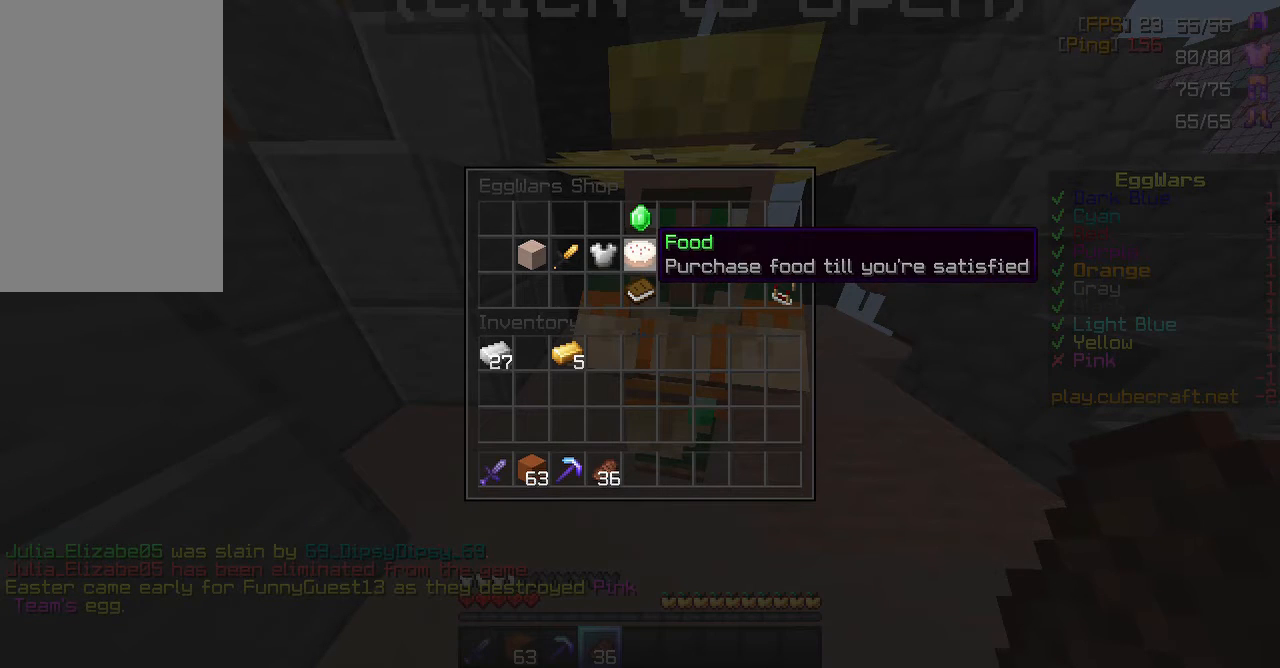
{"keys": [], "mouse": [], "events": [[183, "mouse_left", "down"], [317, "mouse_left", "up"]]}
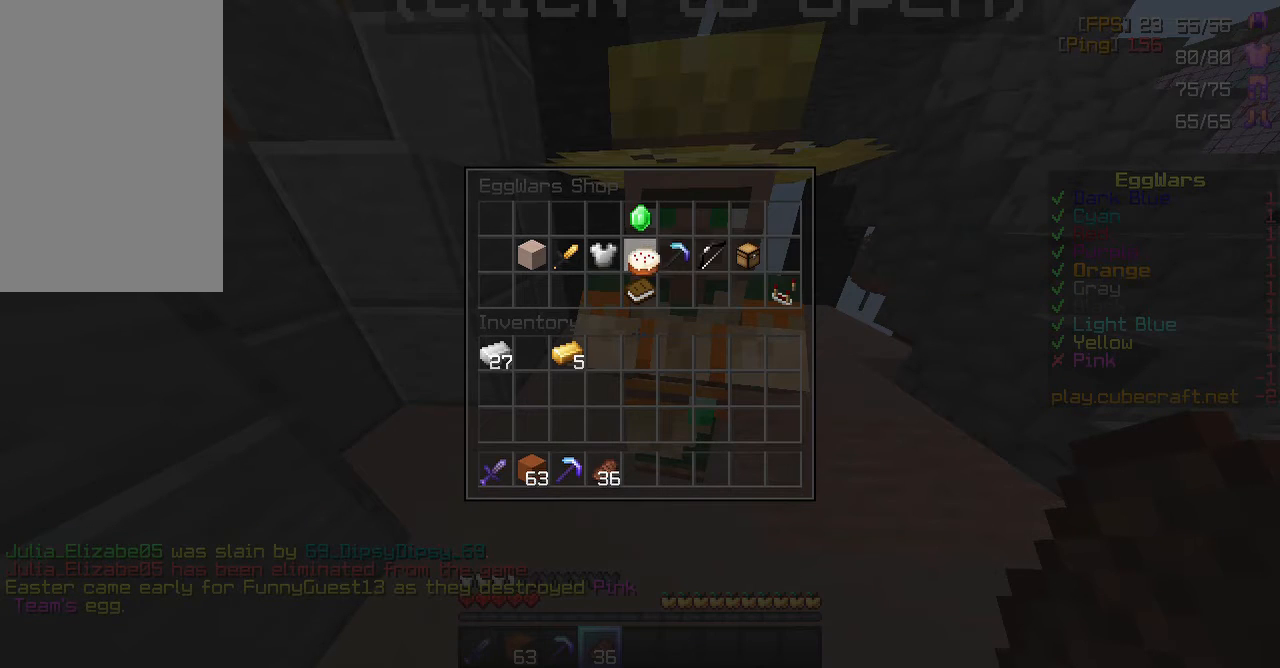
{"keys": [], "mouse": [], "events": []}